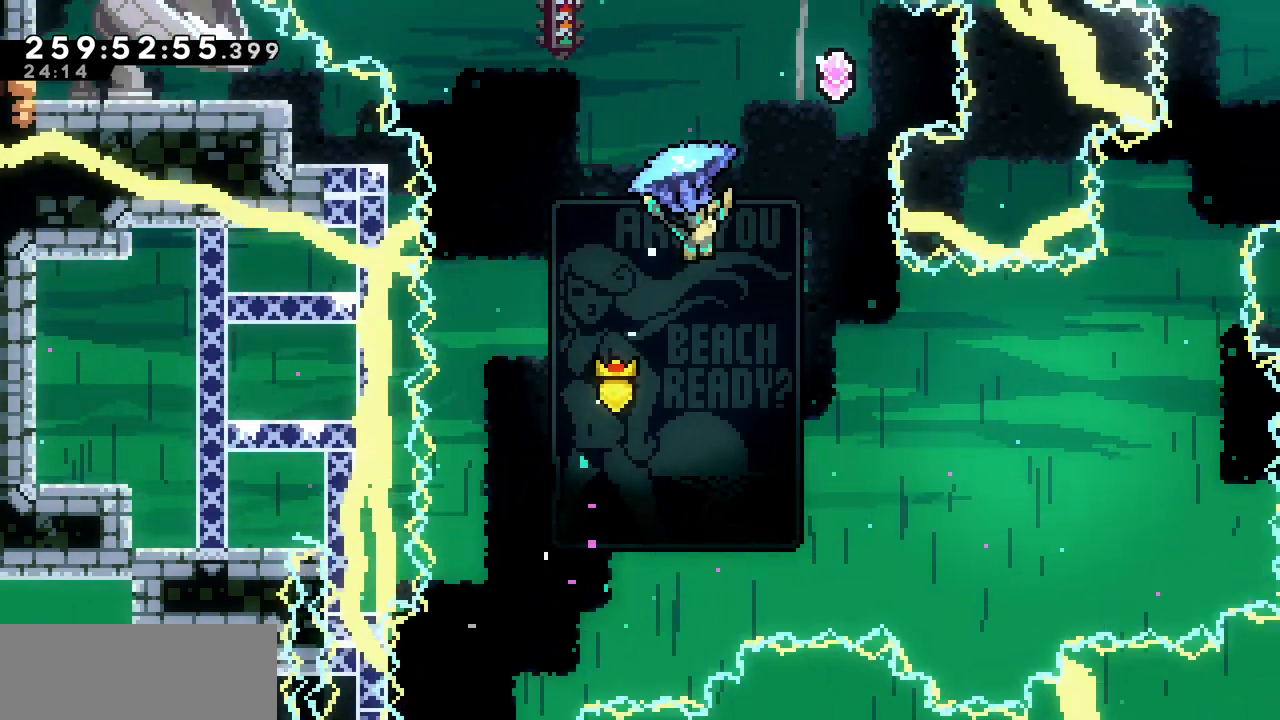
Gameplay with keyboard; each line is a JSON object with the keys held at the frame after it. "events" lists presses ("down") and releases ("up") of "c", "d", "down", "left", "right", "shift", "up", "x" and "z" between this image and that frame as [ms after this image, input, new state], when the widget could be followed in between. No other keys are recorded. Mouse input is not recorded.
{"keys": ["down"], "events": [[133, "up", "up"], [150, "right", "up"], [333, "down", "down"], [417, "x", "up"]]}
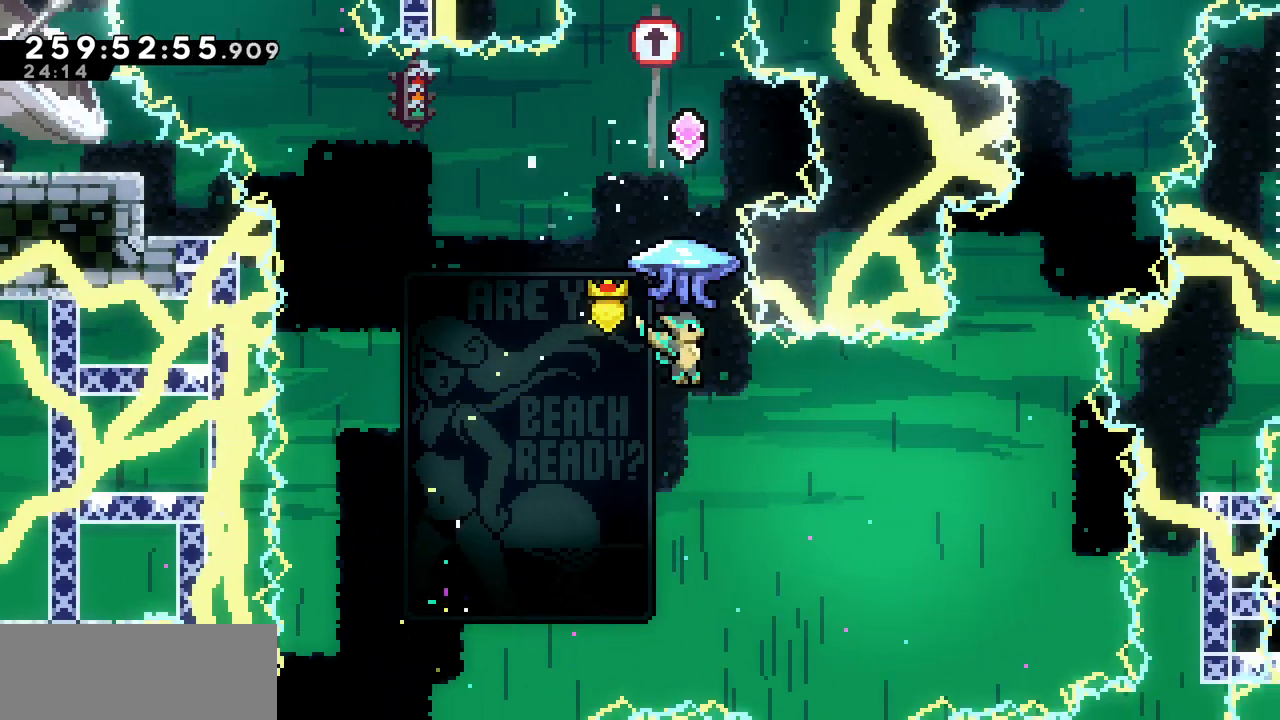
{"keys": ["up", "x"], "events": [[117, "up", "down"], [150, "down", "up"], [200, "c", "down"], [350, "c", "up"], [433, "x", "down"]]}
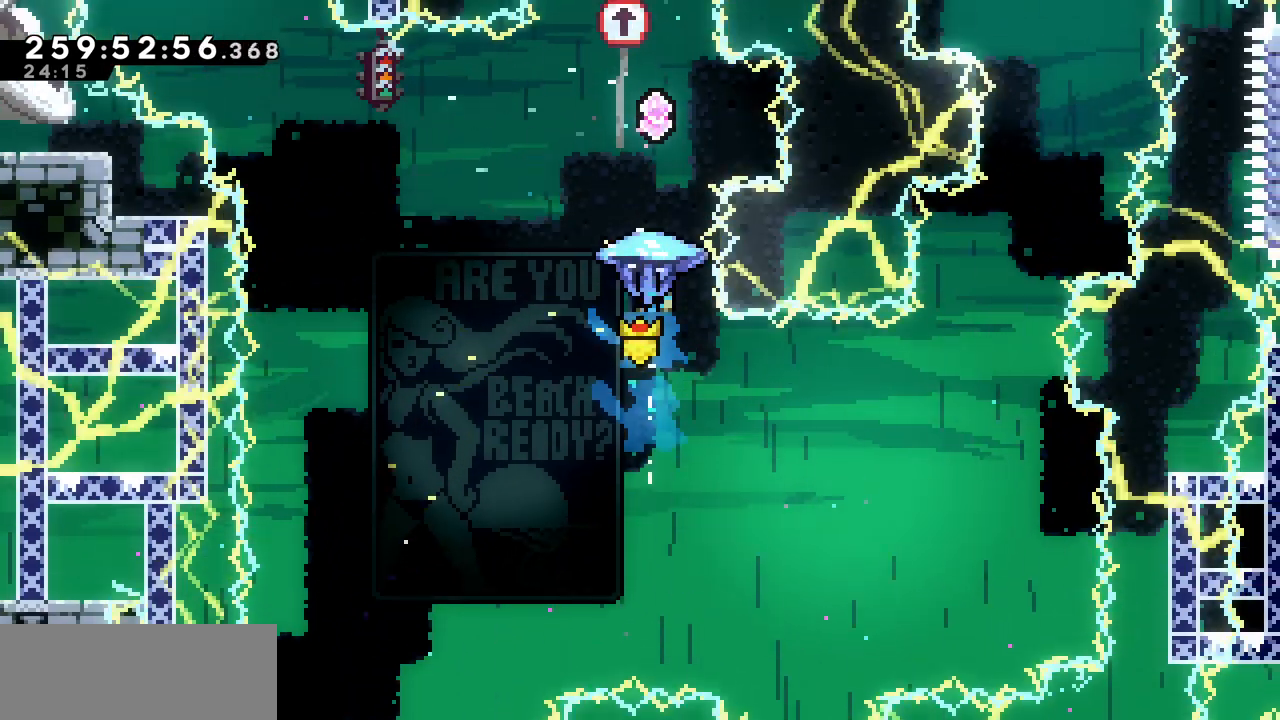
{"keys": ["x"], "events": [[333, "up", "up"]]}
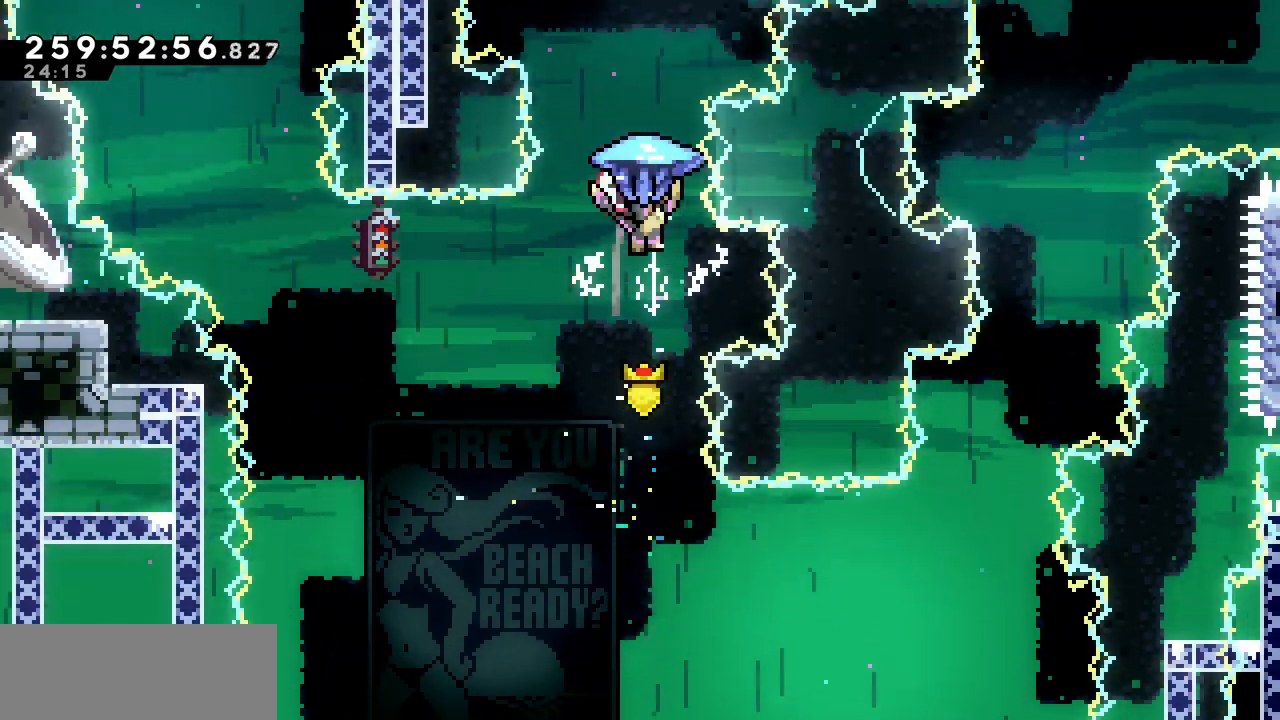
{"keys": ["down"], "events": [[200, "down", "down"], [383, "x", "up"]]}
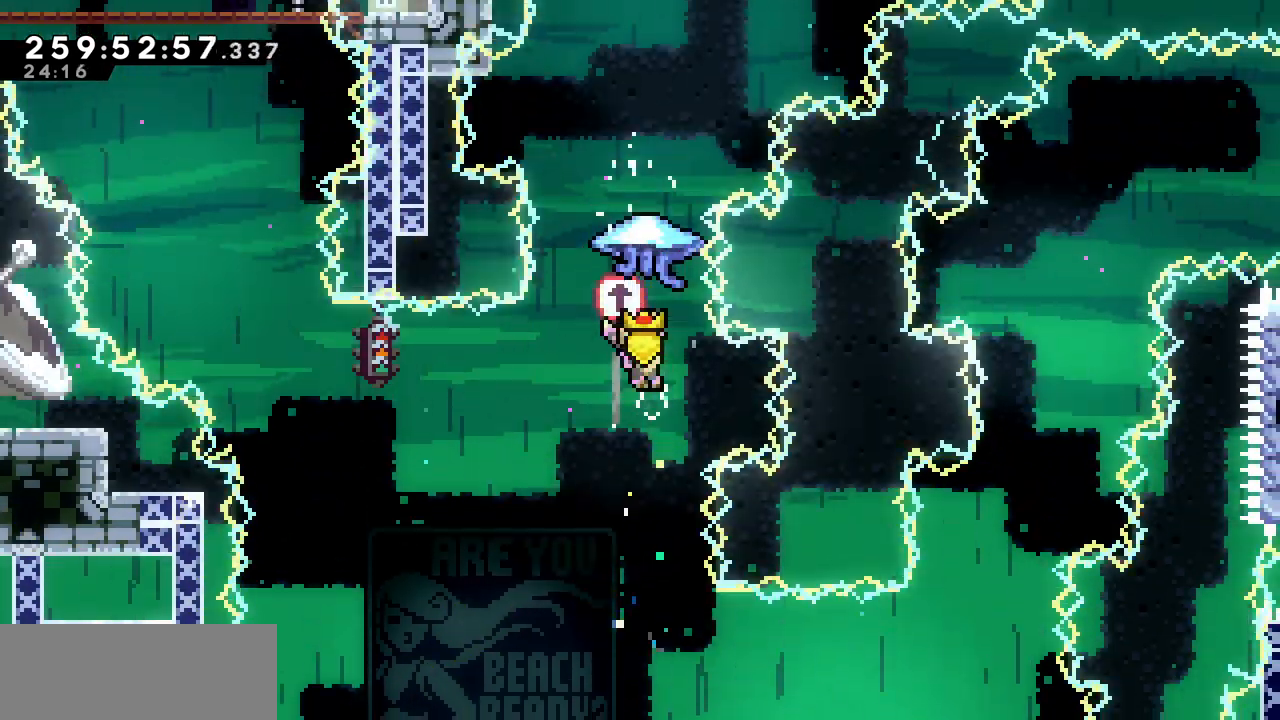
{"keys": ["up", "x"], "events": [[50, "up", "down"], [83, "down", "up"], [167, "c", "down"], [250, "c", "up"], [350, "x", "down"]]}
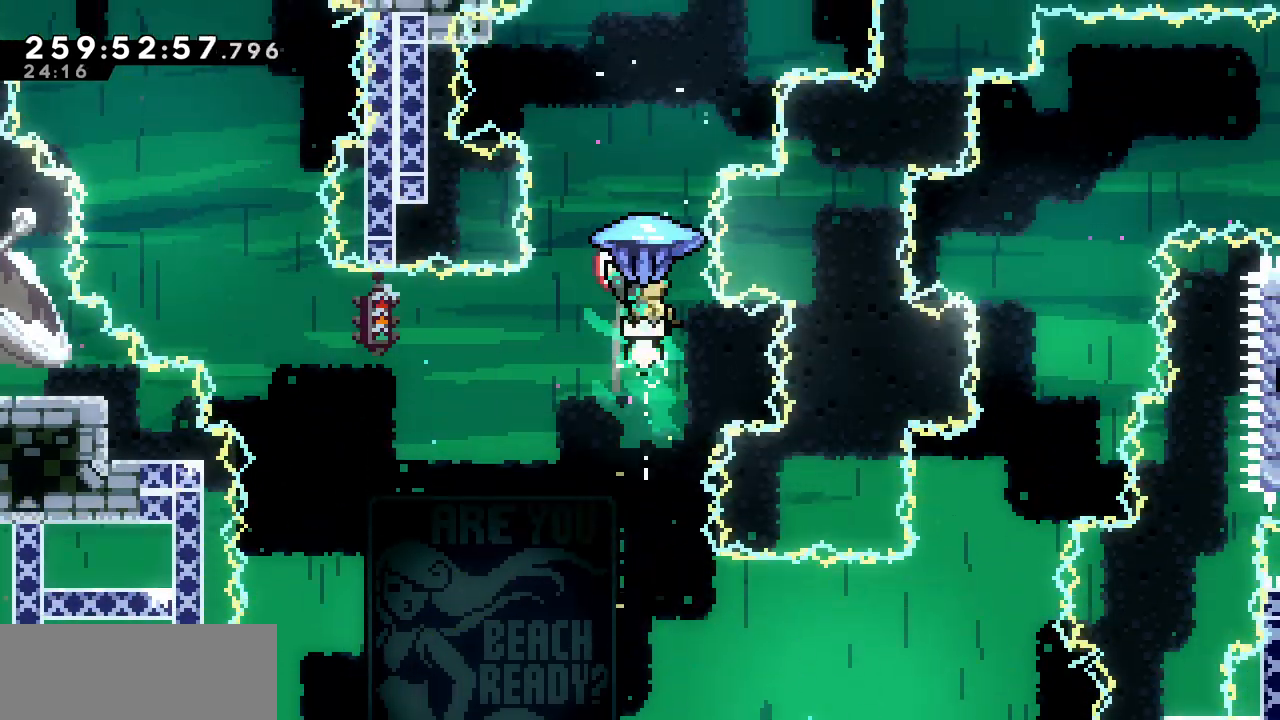
{"keys": ["right", "up", "x"], "events": [[383, "right", "down"]]}
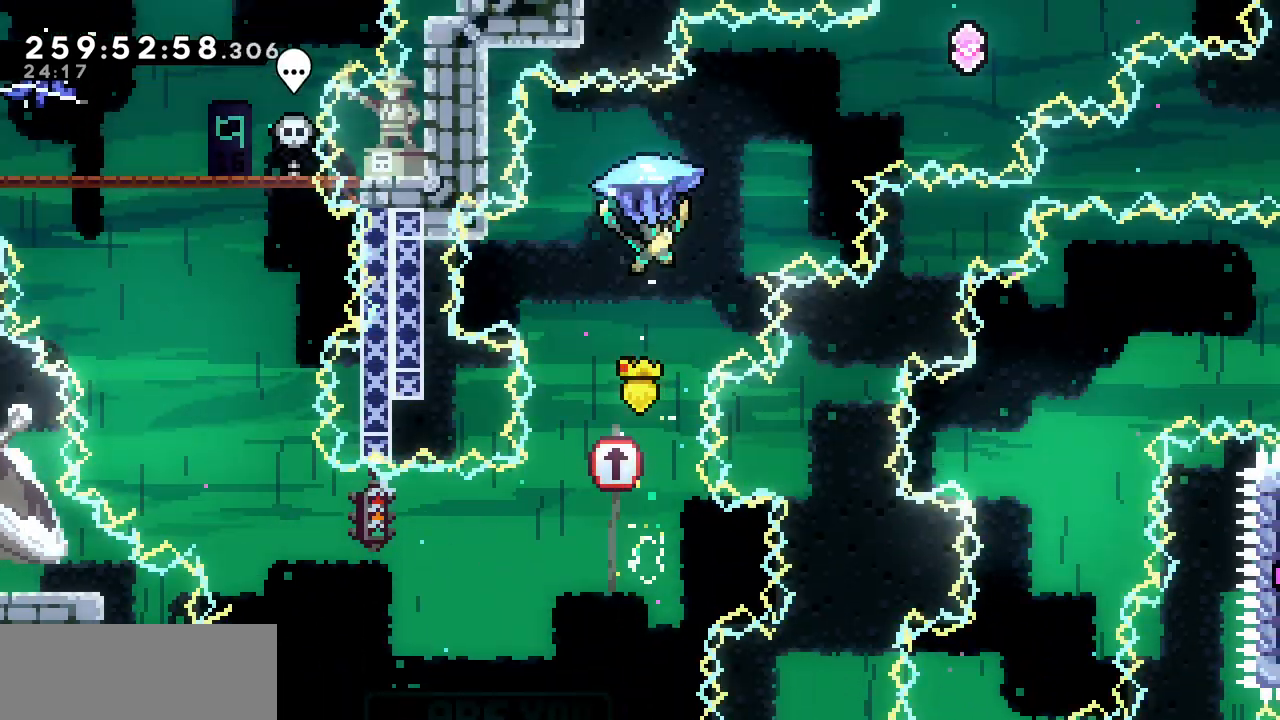
{"keys": ["right", "up", "x"], "events": [[233, "c", "down"], [233, "x", "up"], [367, "c", "up"], [433, "x", "down"]]}
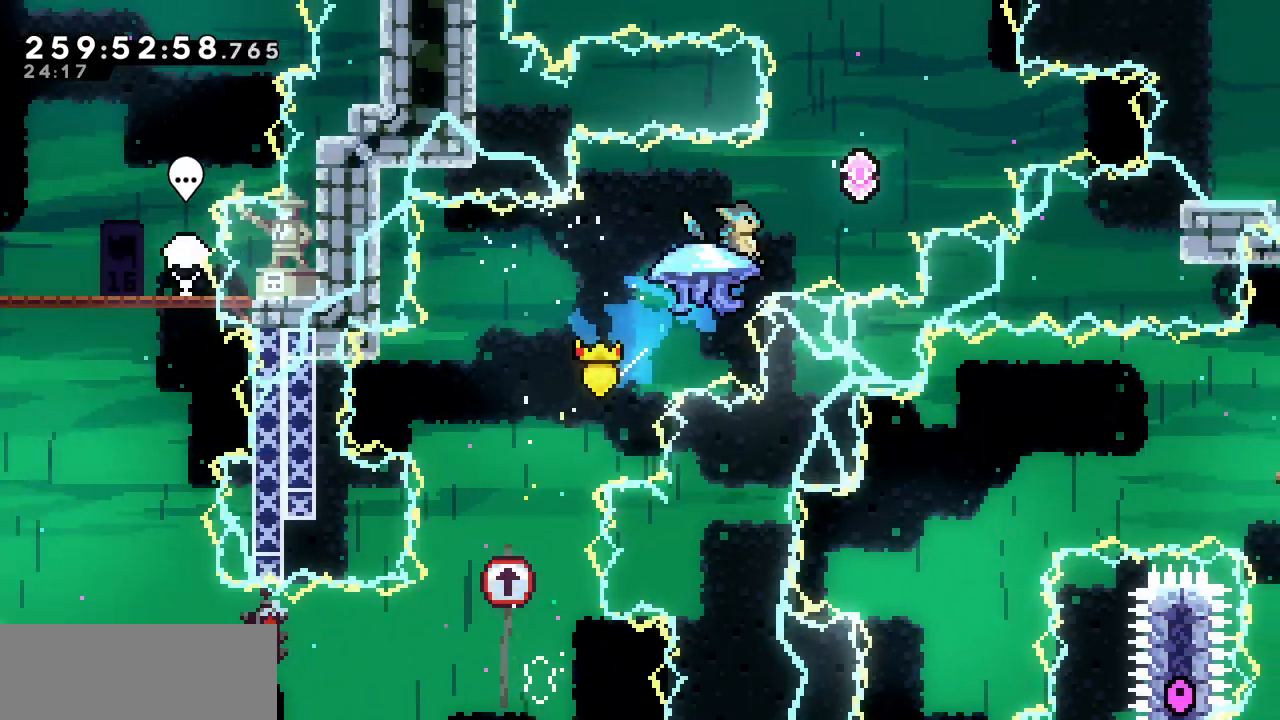
{"keys": ["left", "up", "x"], "events": [[300, "right", "up"], [417, "left", "down"]]}
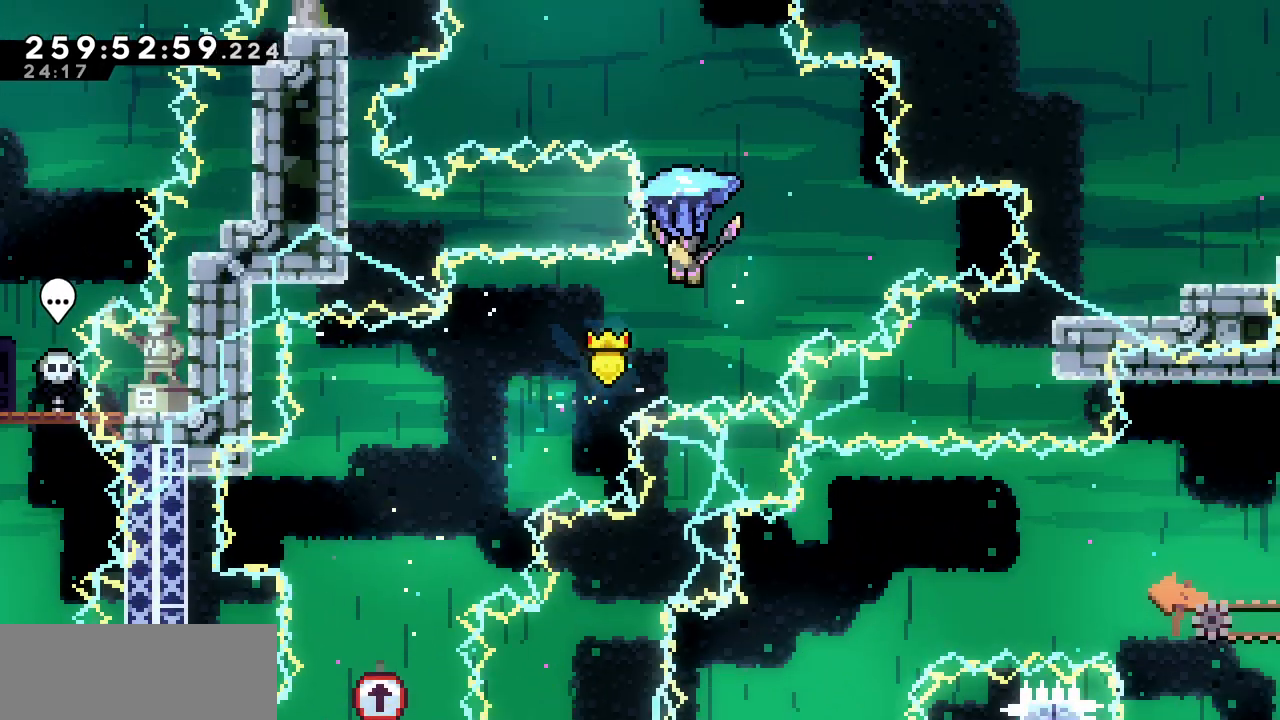
{"keys": ["down"], "events": [[200, "left", "up"], [200, "up", "up"], [367, "down", "down"], [500, "x", "up"]]}
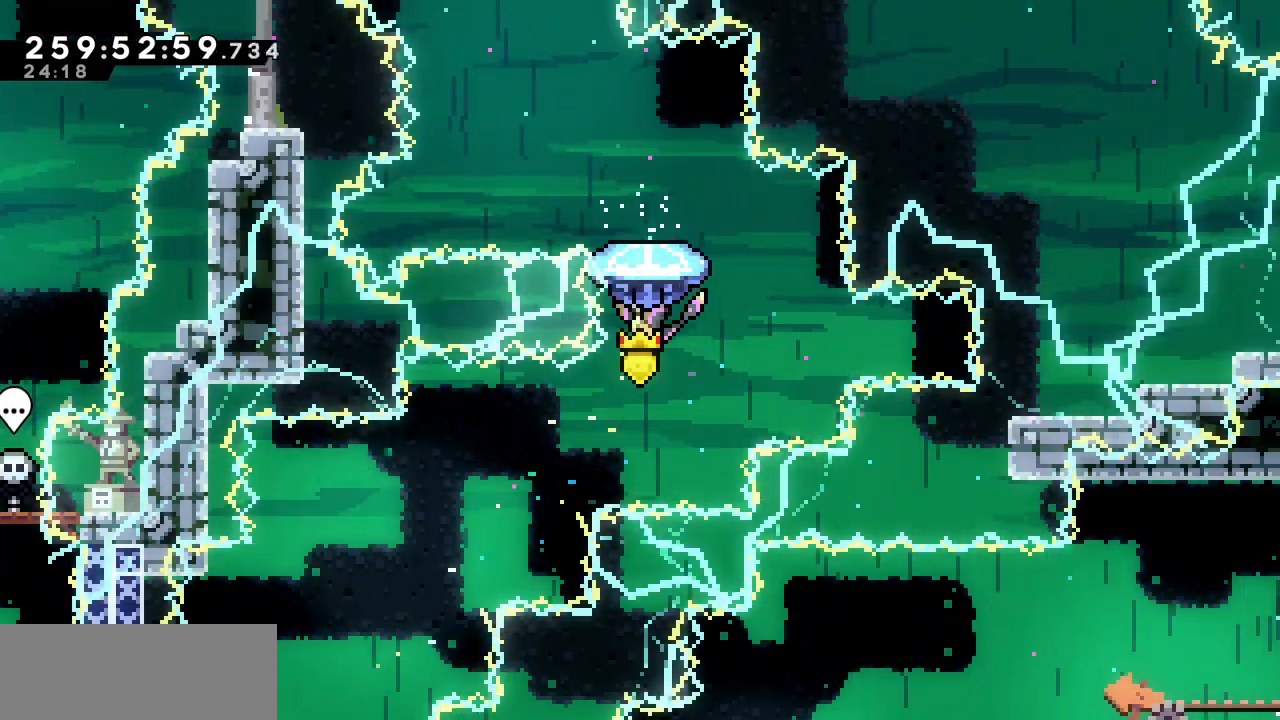
{"keys": ["up", "x"], "events": [[150, "up", "down"], [183, "down", "up"], [233, "c", "down"], [333, "c", "up"], [433, "x", "down"]]}
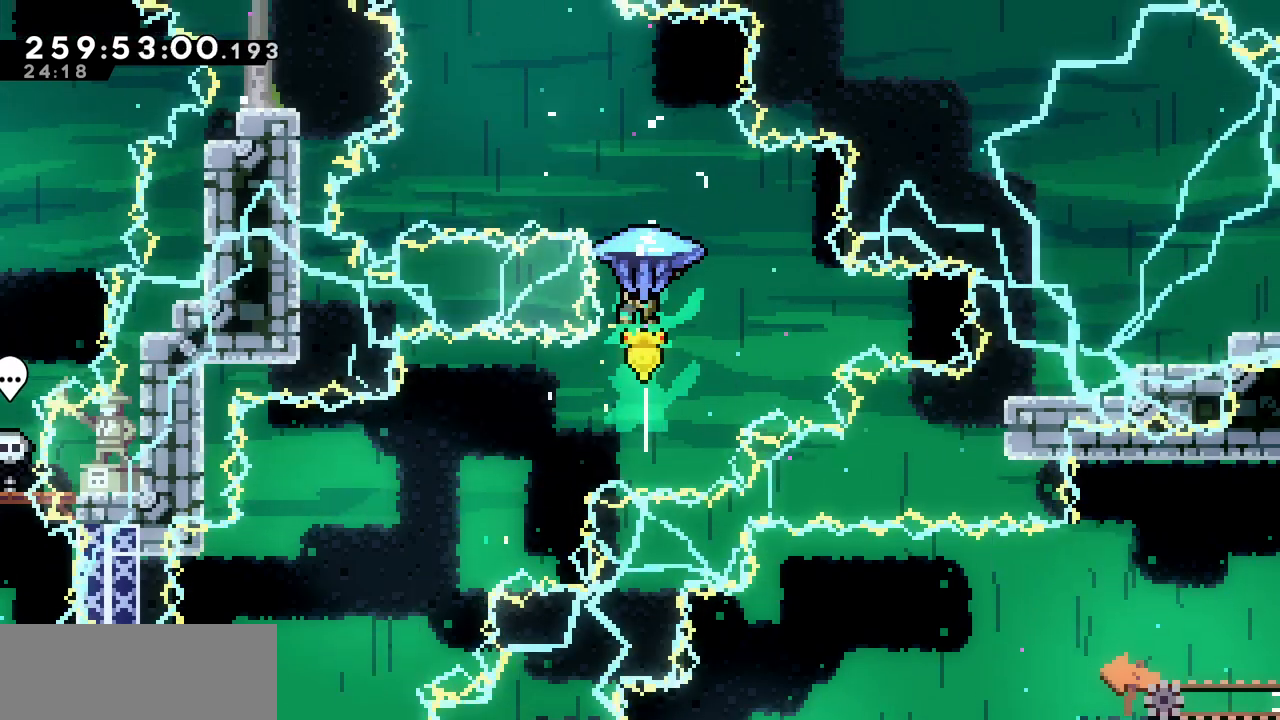
{"keys": ["x"], "events": [[183, "left", "down"], [500, "left", "up"], [500, "up", "up"]]}
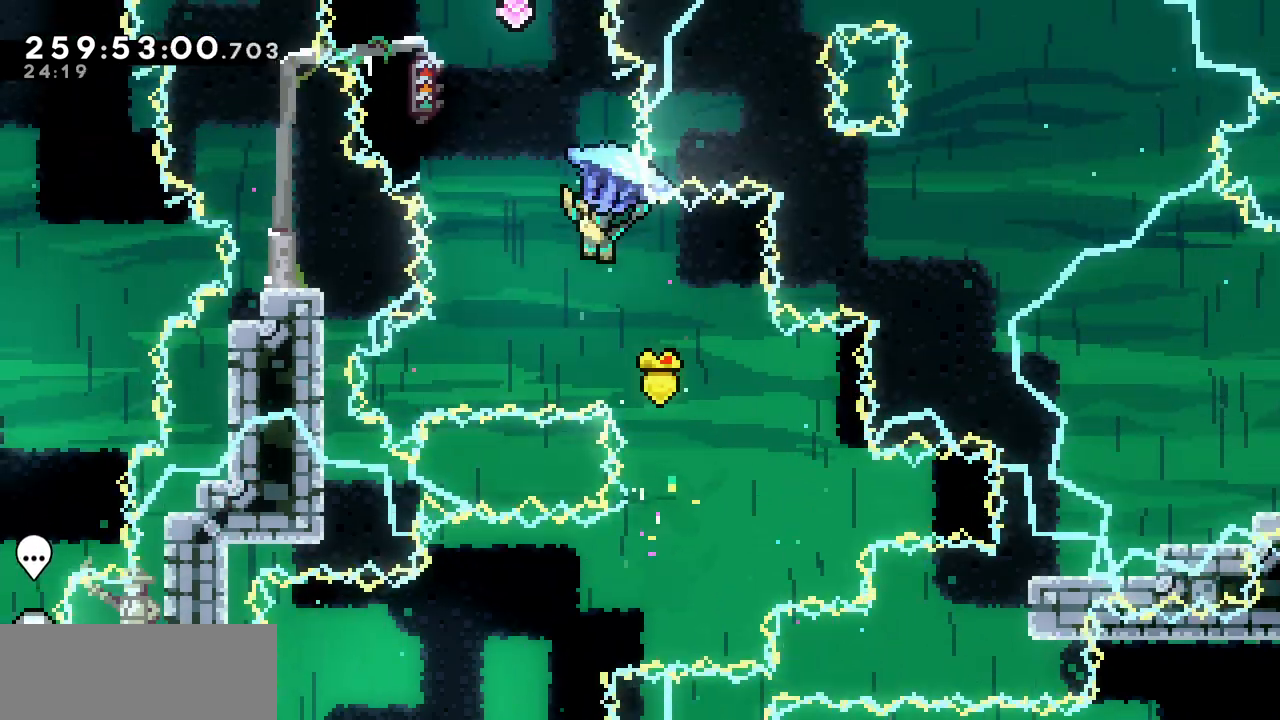
{"keys": ["up"], "events": [[167, "down", "down"], [317, "x", "up"], [467, "up", "down"], [500, "down", "up"]]}
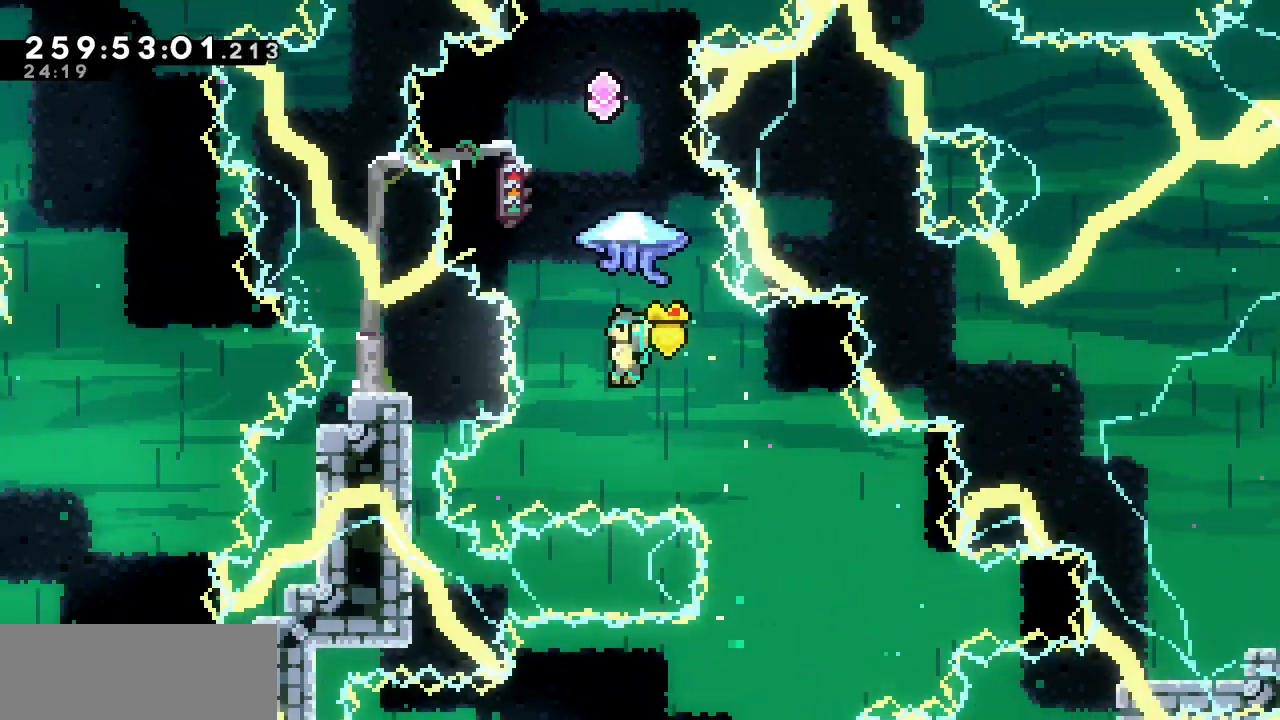
{"keys": ["up", "x"], "events": [[100, "c", "down"], [217, "c", "up"], [283, "x", "down"]]}
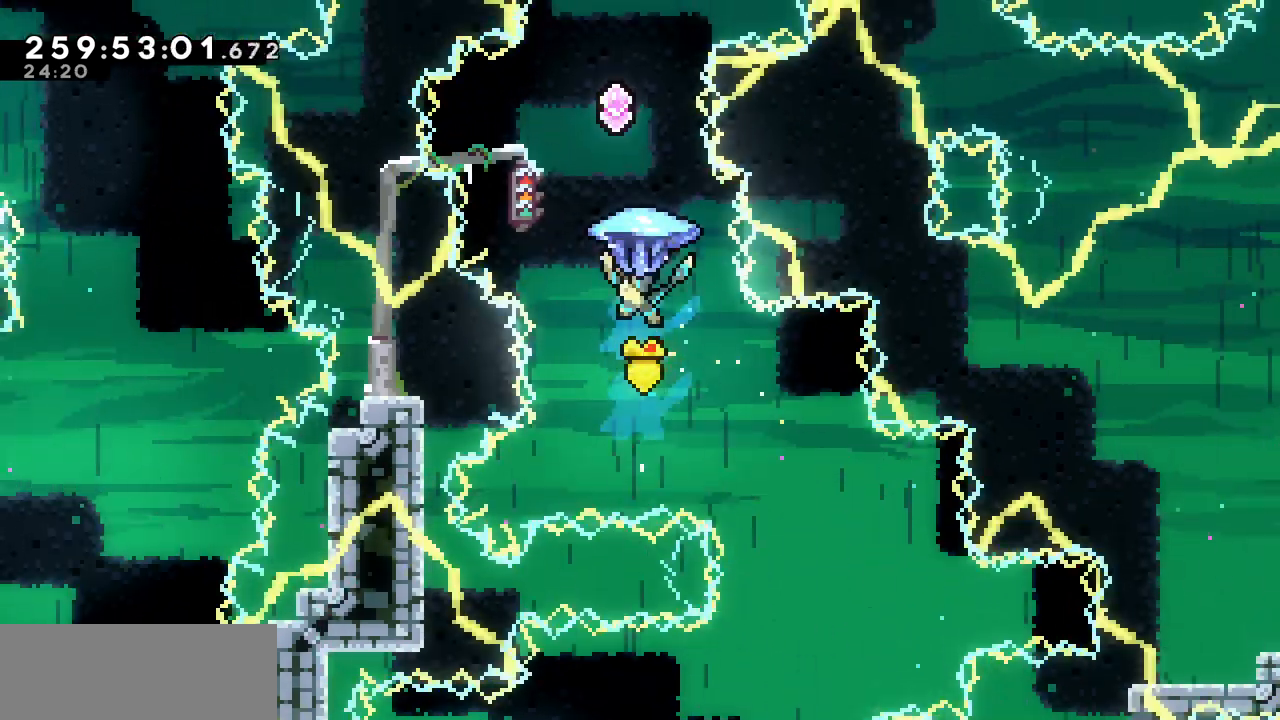
{"keys": ["up", "x"], "events": [[250, "left", "down"], [417, "left", "up"]]}
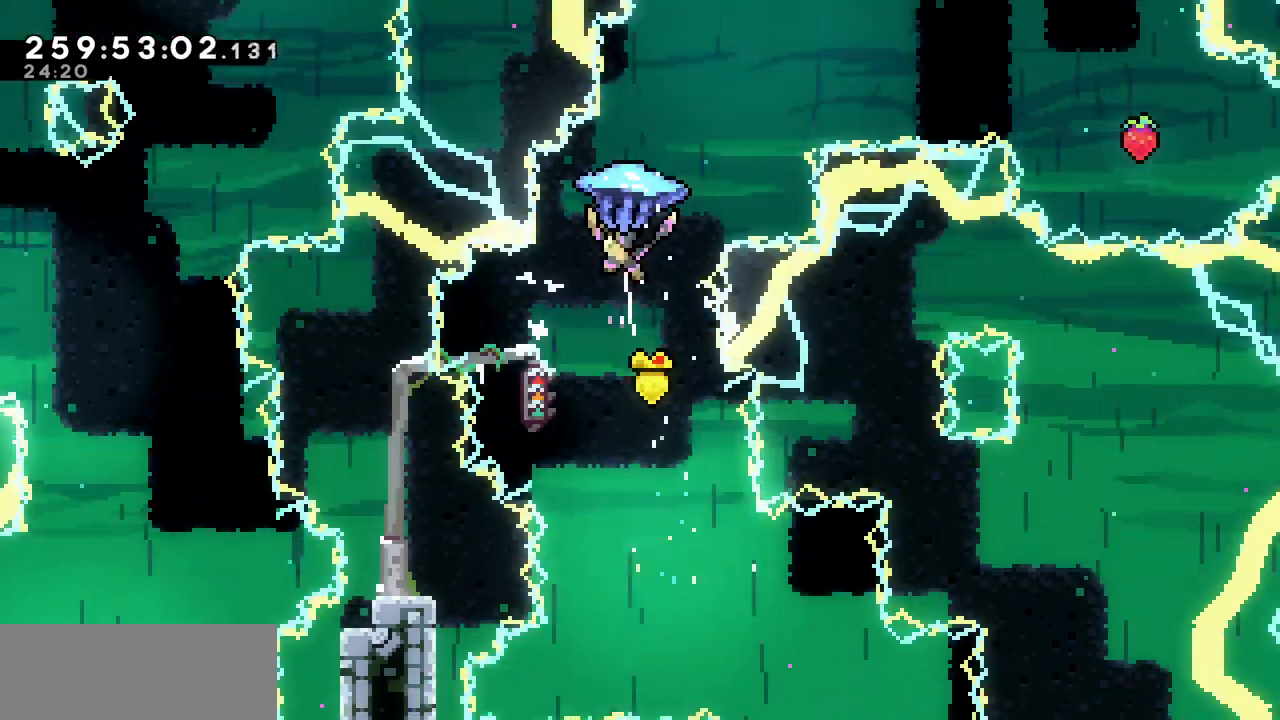
{"keys": ["right", "up", "x"], "events": [[83, "right", "down"], [167, "x", "up"], [200, "c", "down"], [317, "c", "up"], [367, "x", "down"]]}
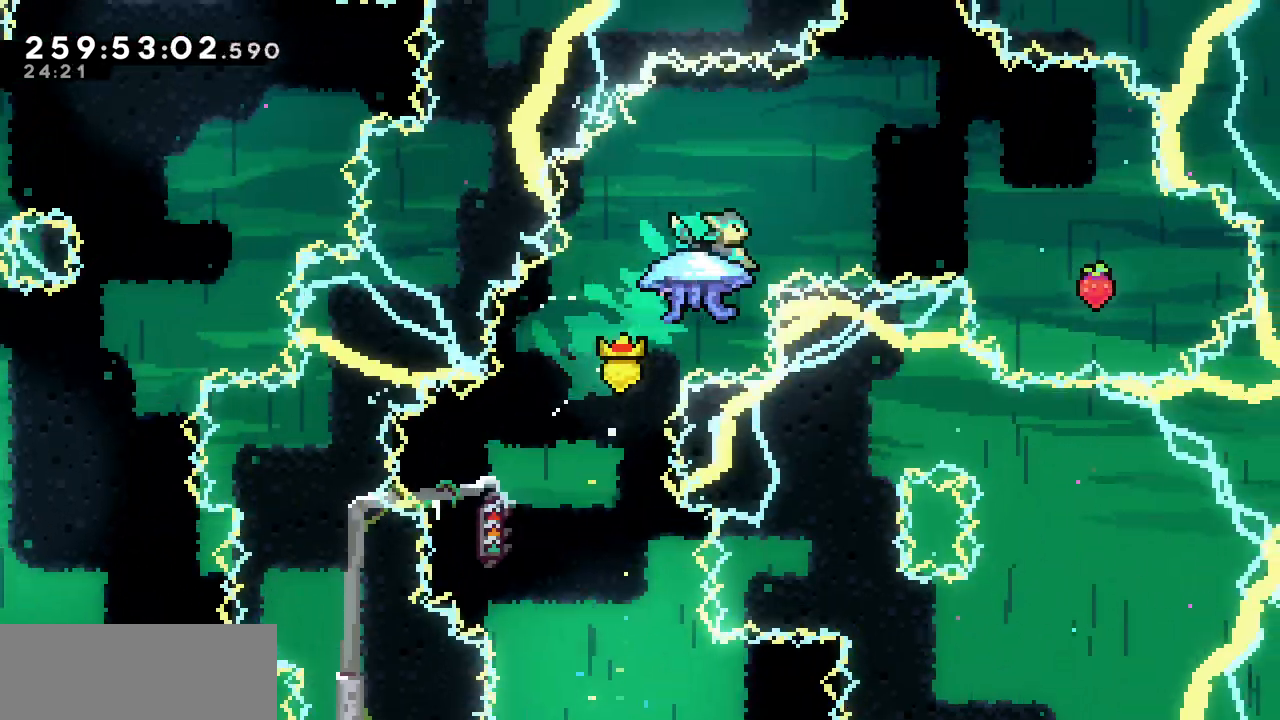
{"keys": ["right", "up", "x"], "events": []}
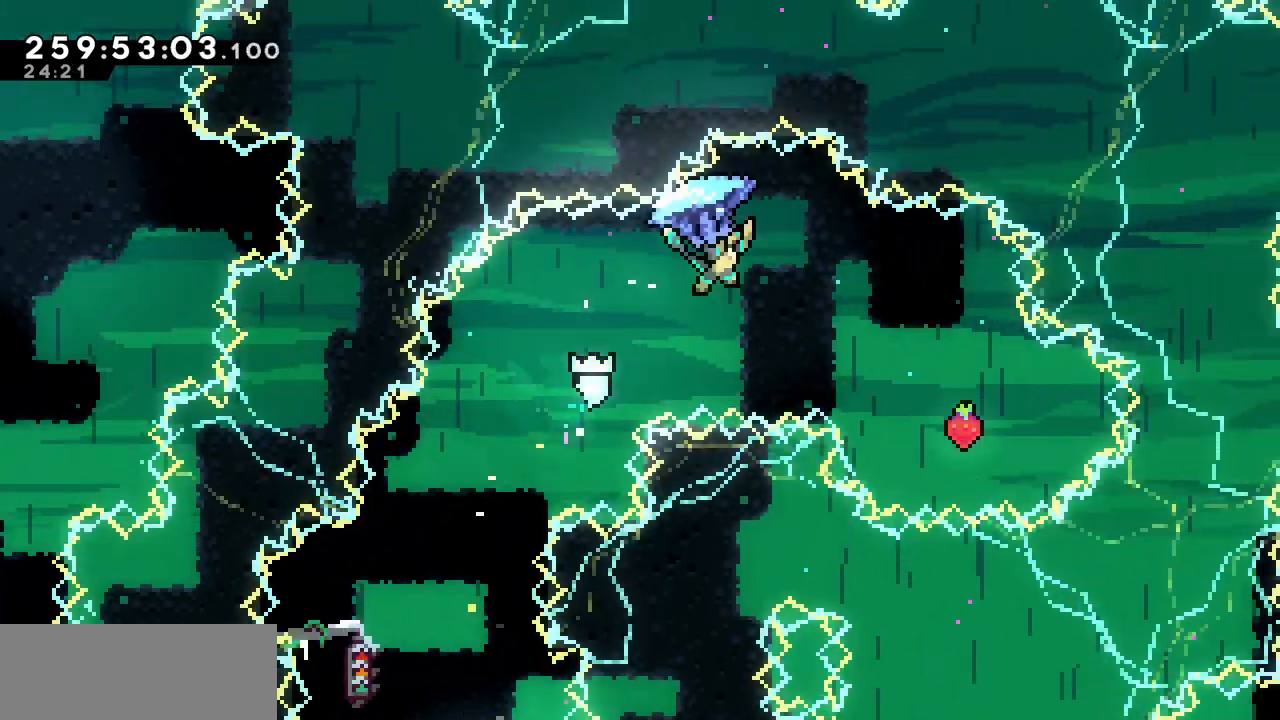
{"keys": ["right", "x"], "events": [[50, "right", "up"], [50, "up", "up"], [283, "right", "down"]]}
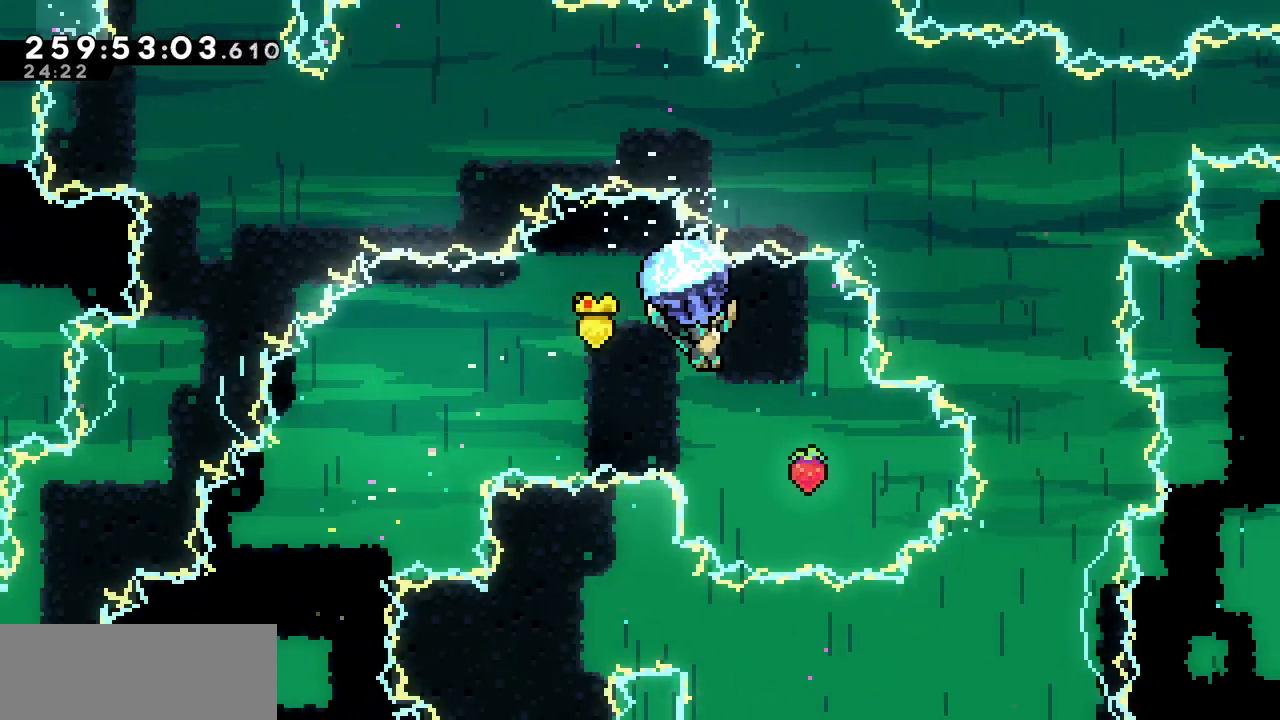
{"keys": ["right", "x"], "events": [[100, "right", "up"], [500, "right", "down"]]}
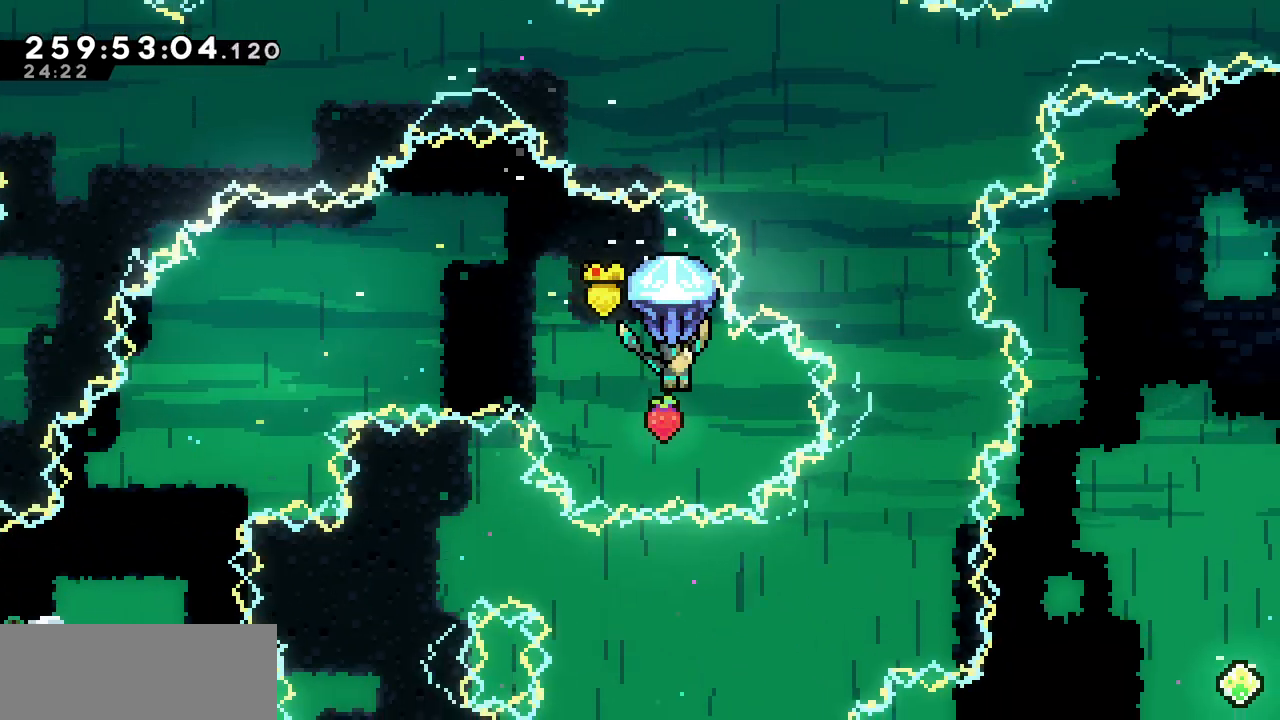
{"keys": ["up", "x"], "events": [[100, "right", "up"], [200, "up", "down"]]}
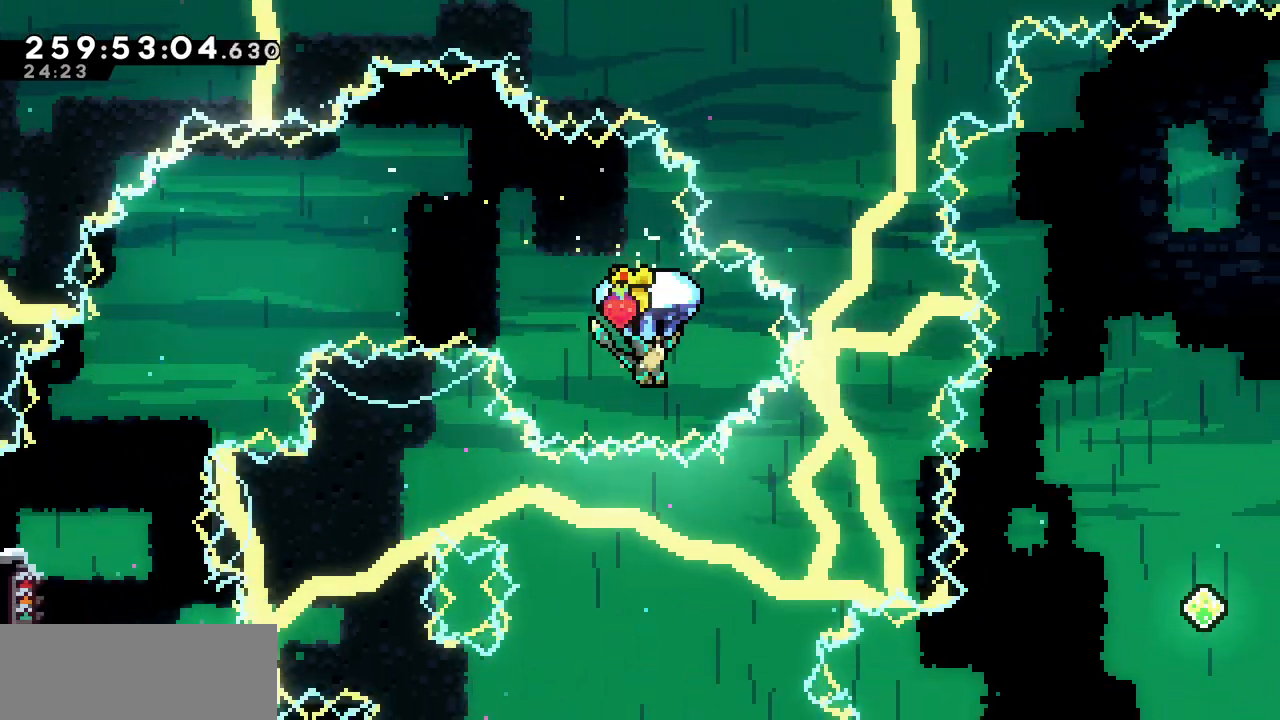
{"keys": ["c", "left", "up"], "events": [[233, "left", "down"], [383, "x", "up"], [417, "c", "down"]]}
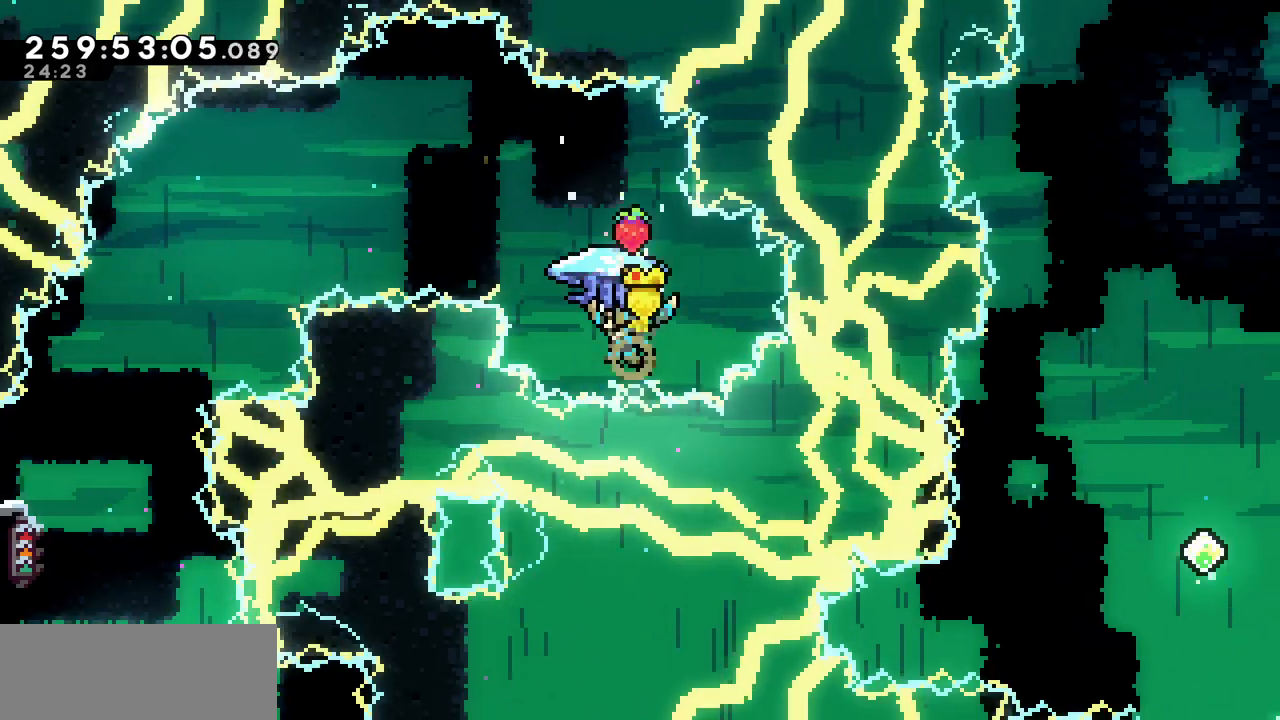
{"keys": ["x"], "events": [[17, "c", "up"], [100, "x", "down"], [333, "left", "up"], [483, "up", "up"]]}
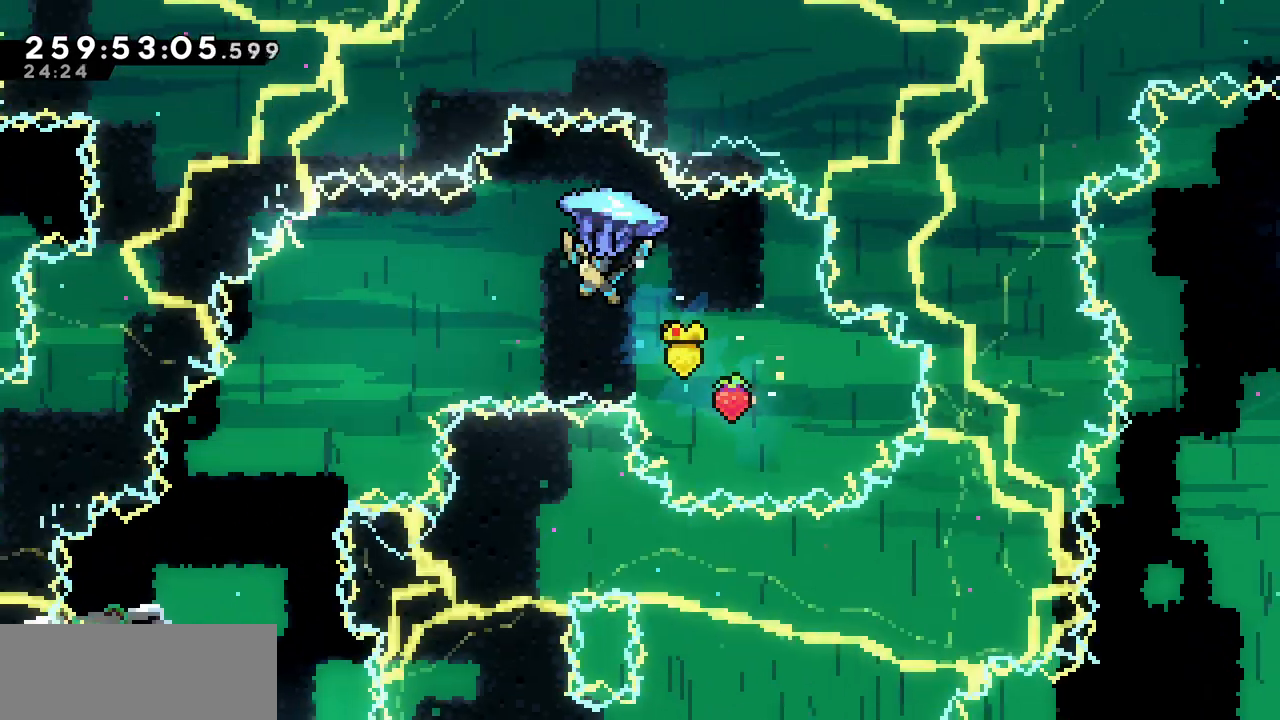
{"keys": ["x"], "events": []}
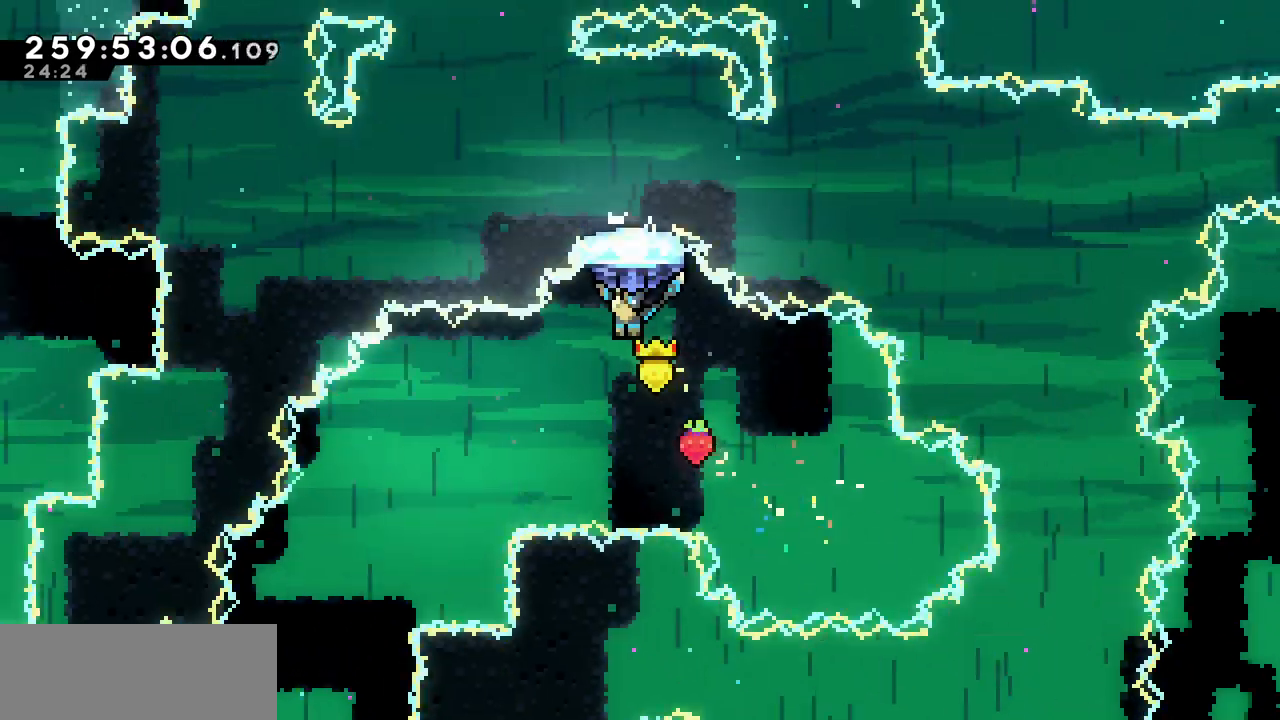
{"keys": ["down", "left", "x"], "events": [[167, "left", "down"], [500, "down", "down"]]}
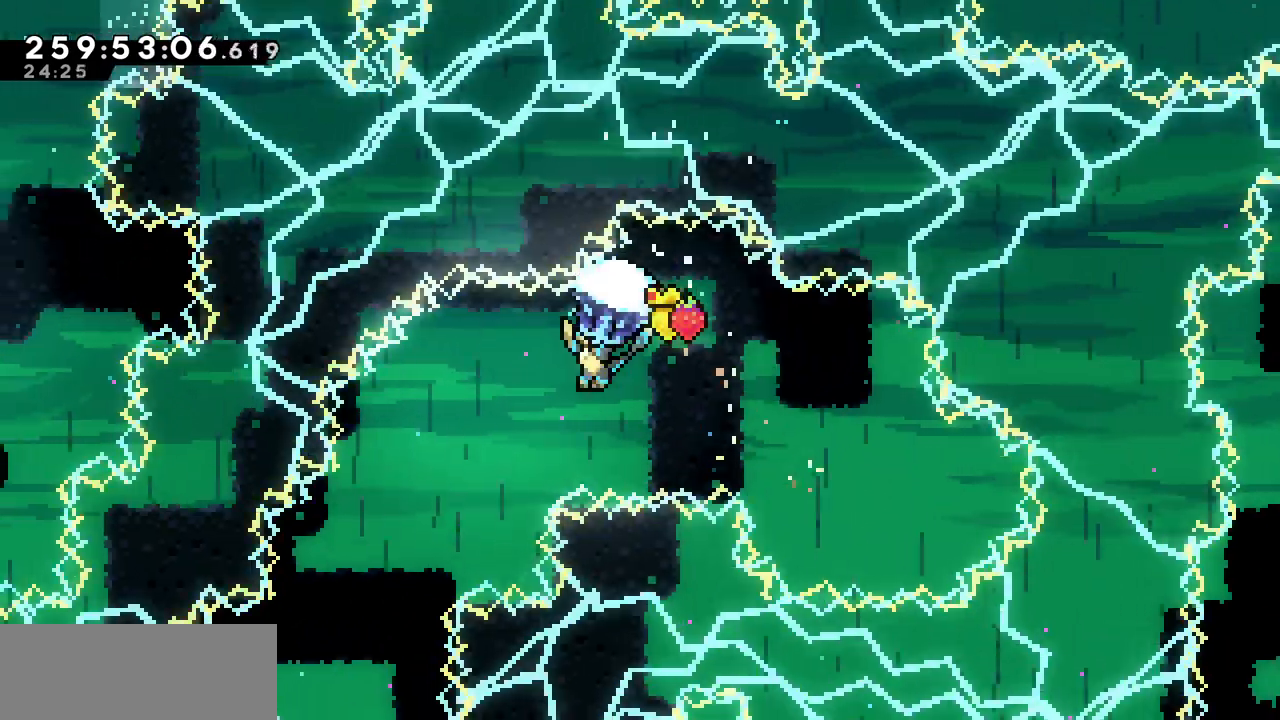
{"keys": ["down", "x"], "events": [[350, "left", "up"]]}
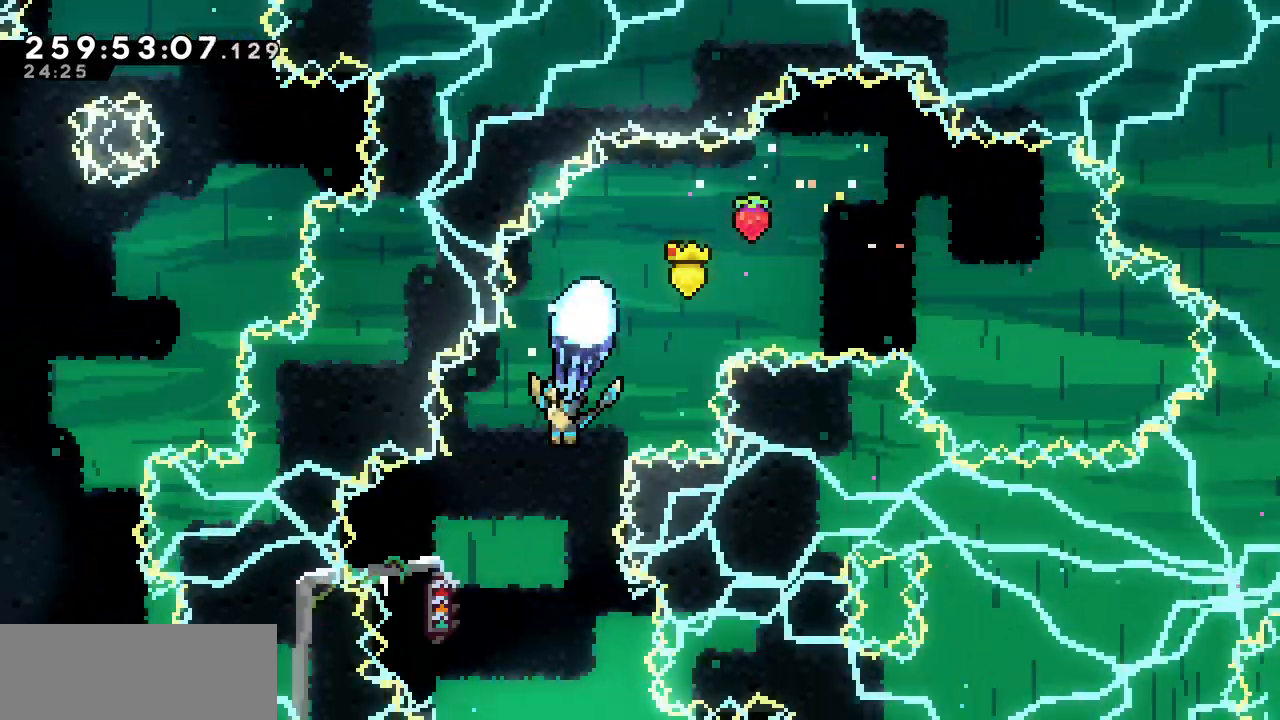
{"keys": ["down", "x"], "events": []}
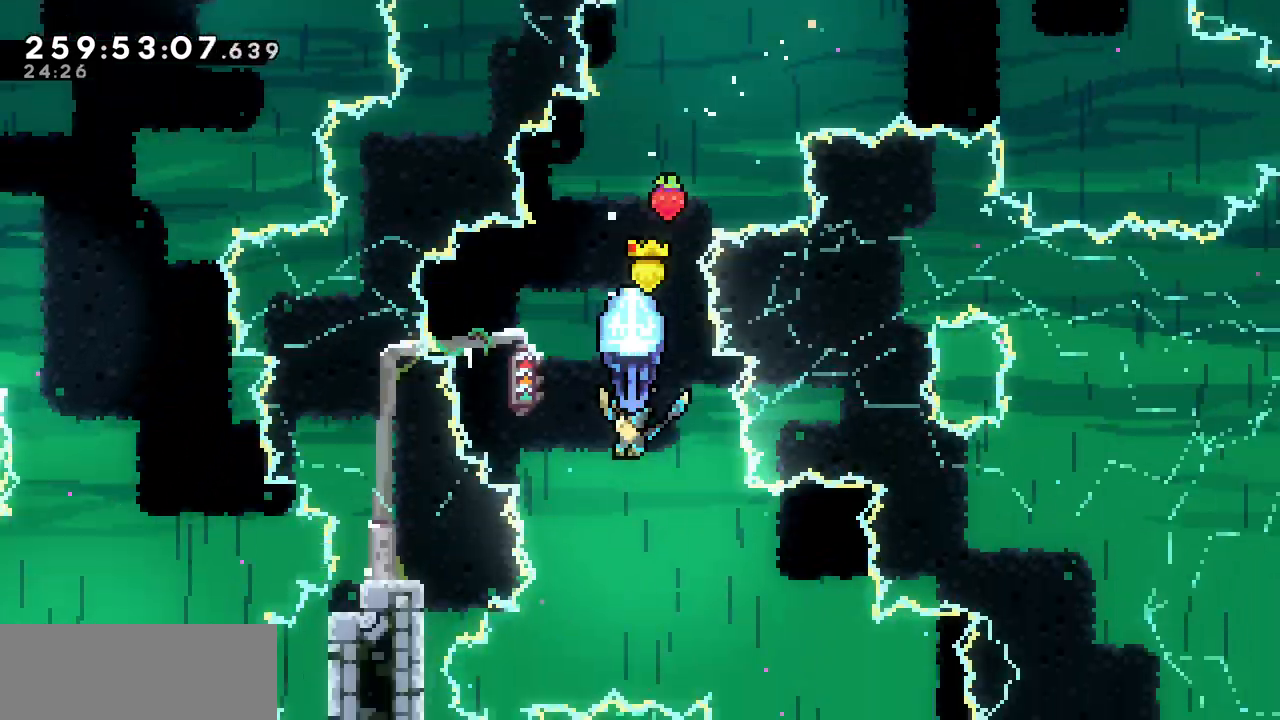
{"keys": ["down", "x"], "events": [[33, "right", "down"], [133, "down", "up"], [367, "right", "up"], [383, "down", "down"]]}
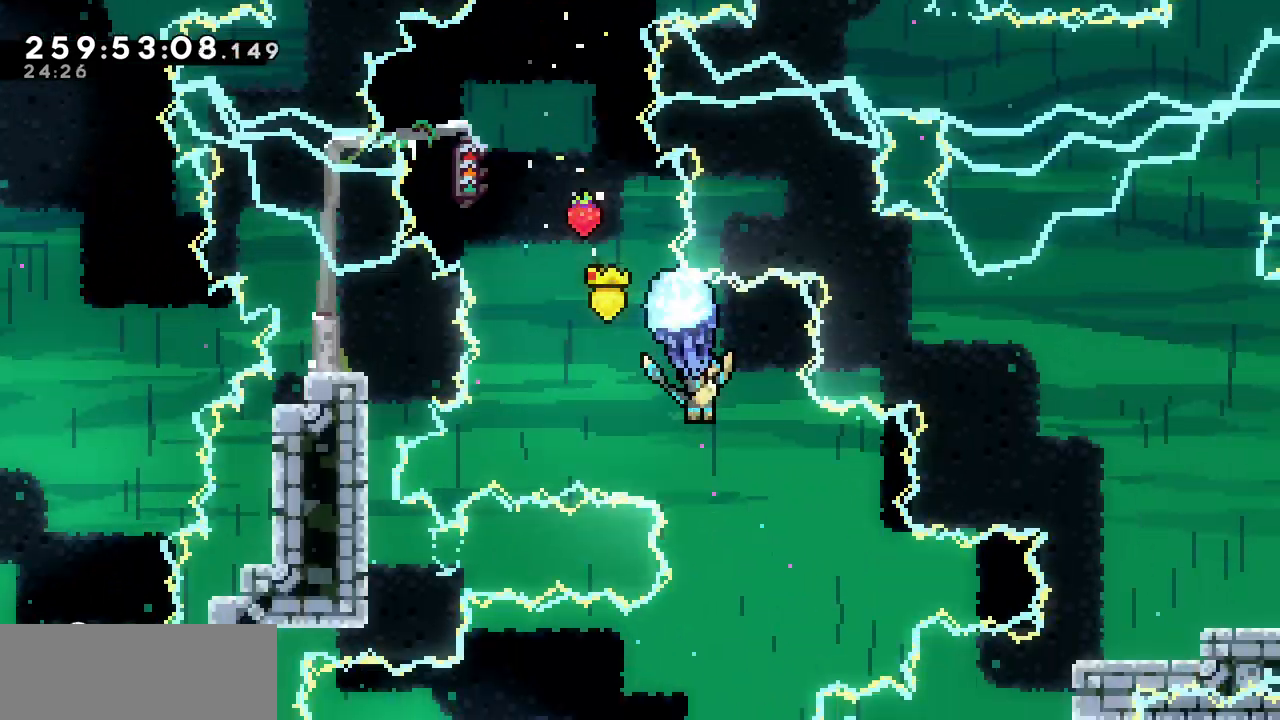
{"keys": ["left", "x"], "events": [[383, "down", "up"], [433, "left", "down"]]}
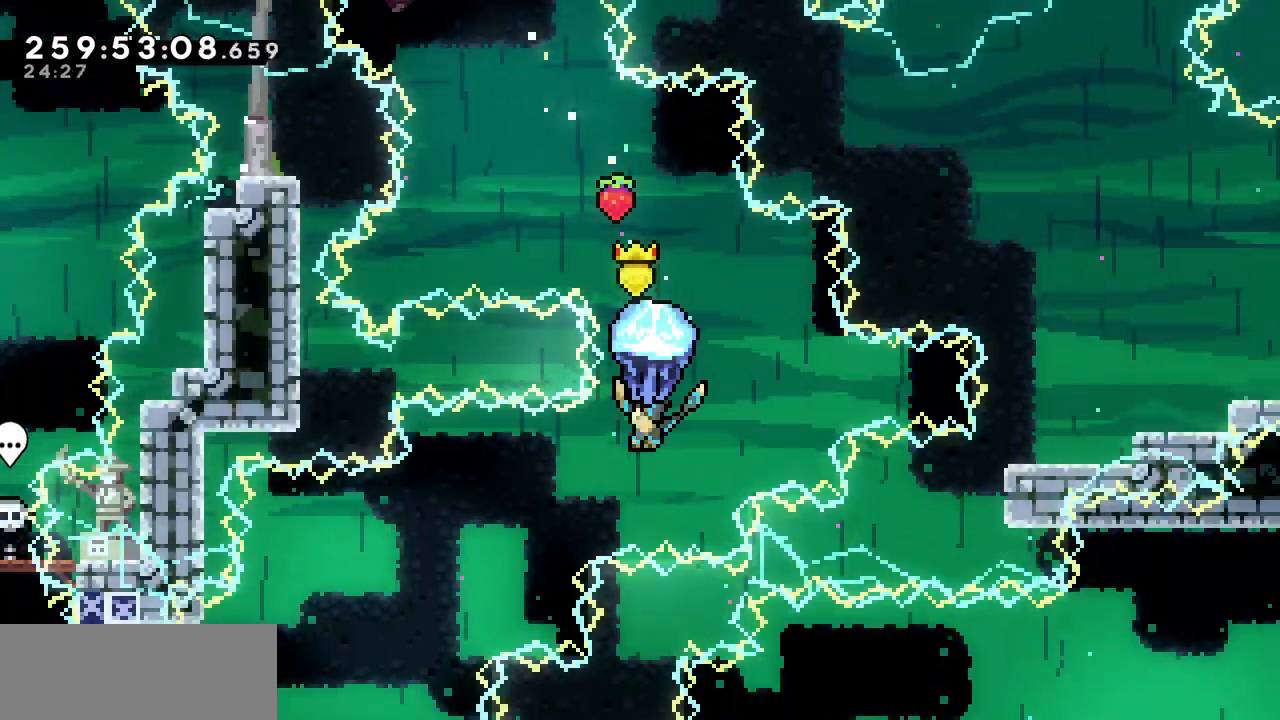
{"keys": ["down", "left", "x"], "events": [[400, "down", "down"]]}